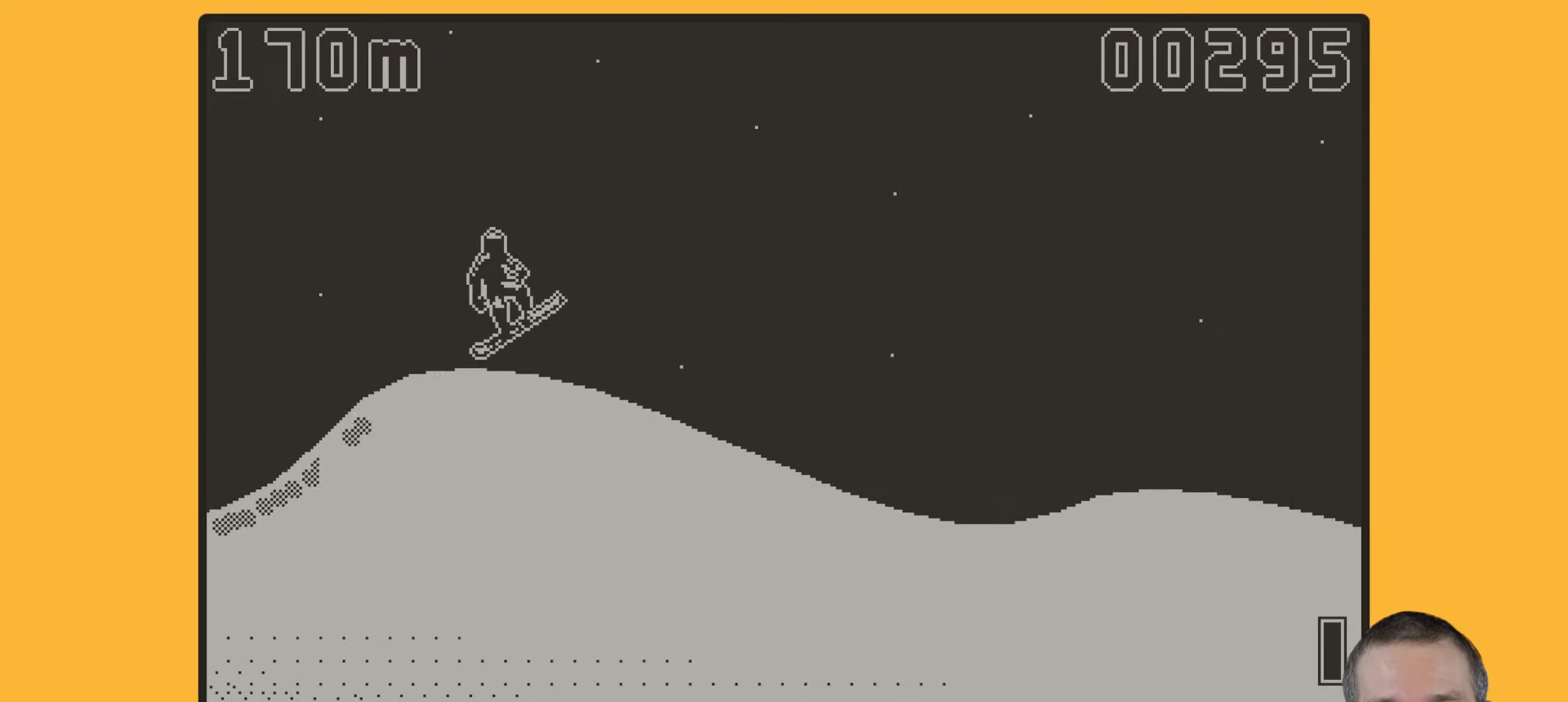
Gameplay with a controller (Nintendo layout); each line is a JSON object with the inputs held at the frame after it. "events" lists button and stick changes between this image and that frame as [ms after this image, input, new state], when the widget could be followed in between. Not read: L3 R3 left_stick.
{"buttons": ["A"], "events": []}
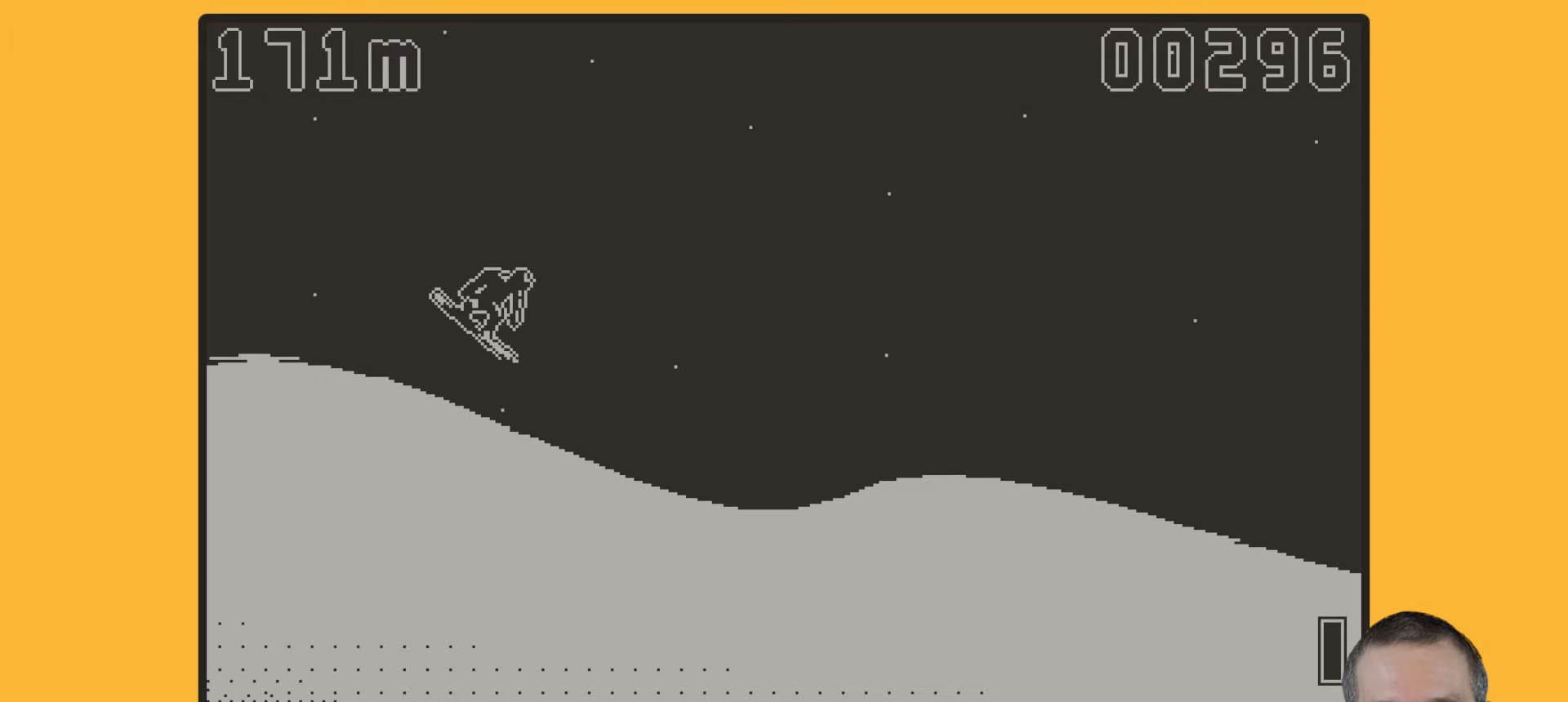
{"buttons": ["A"], "events": []}
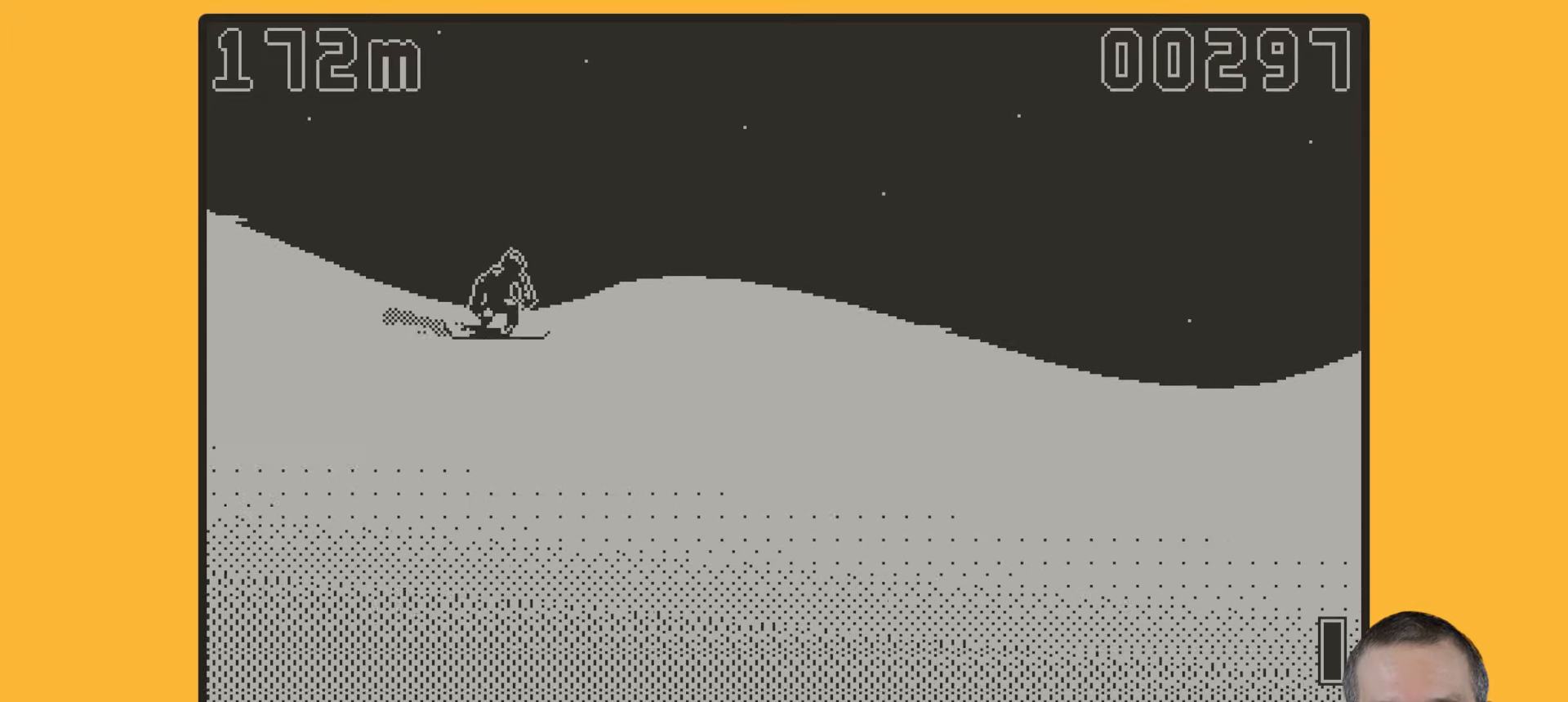
{"buttons": [], "events": [[67, "A", "up"]]}
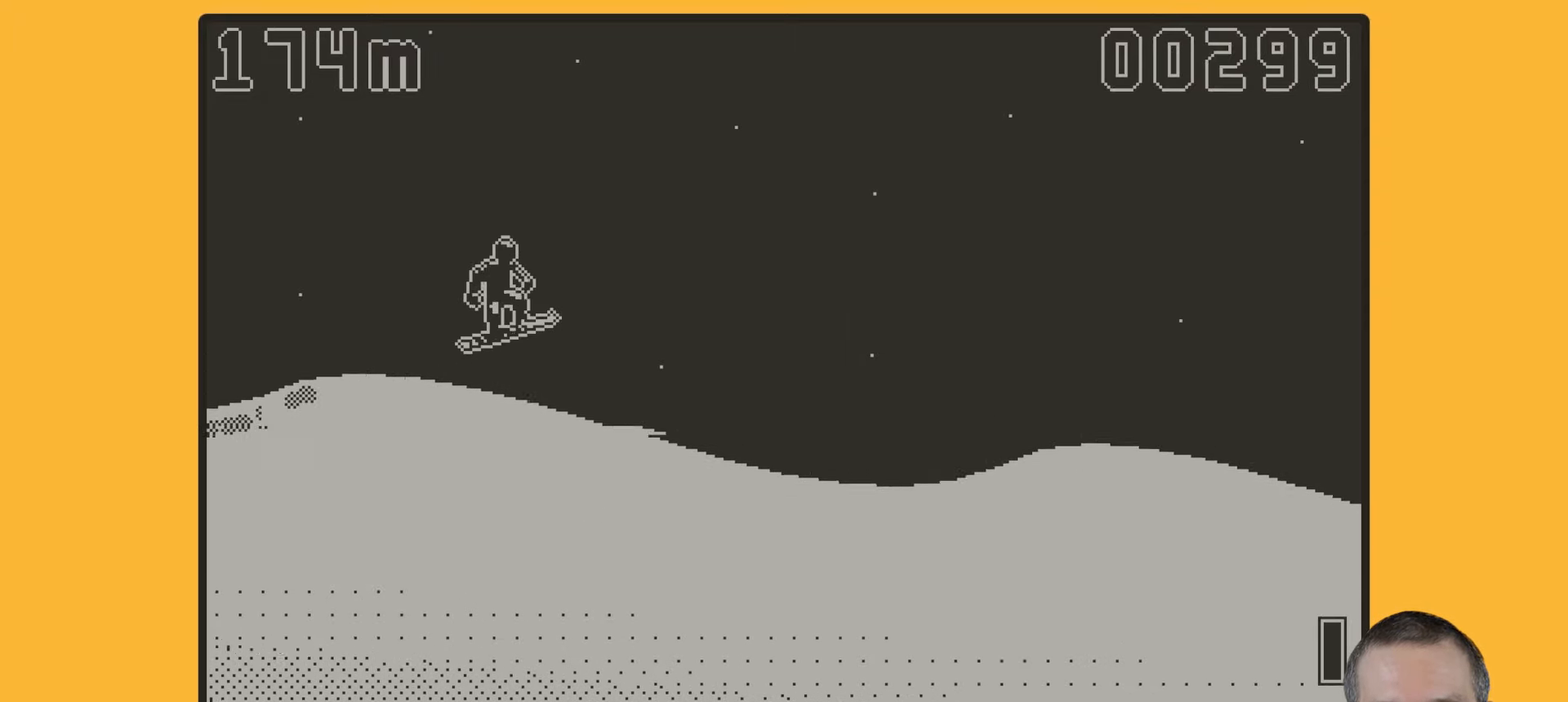
{"buttons": [], "events": []}
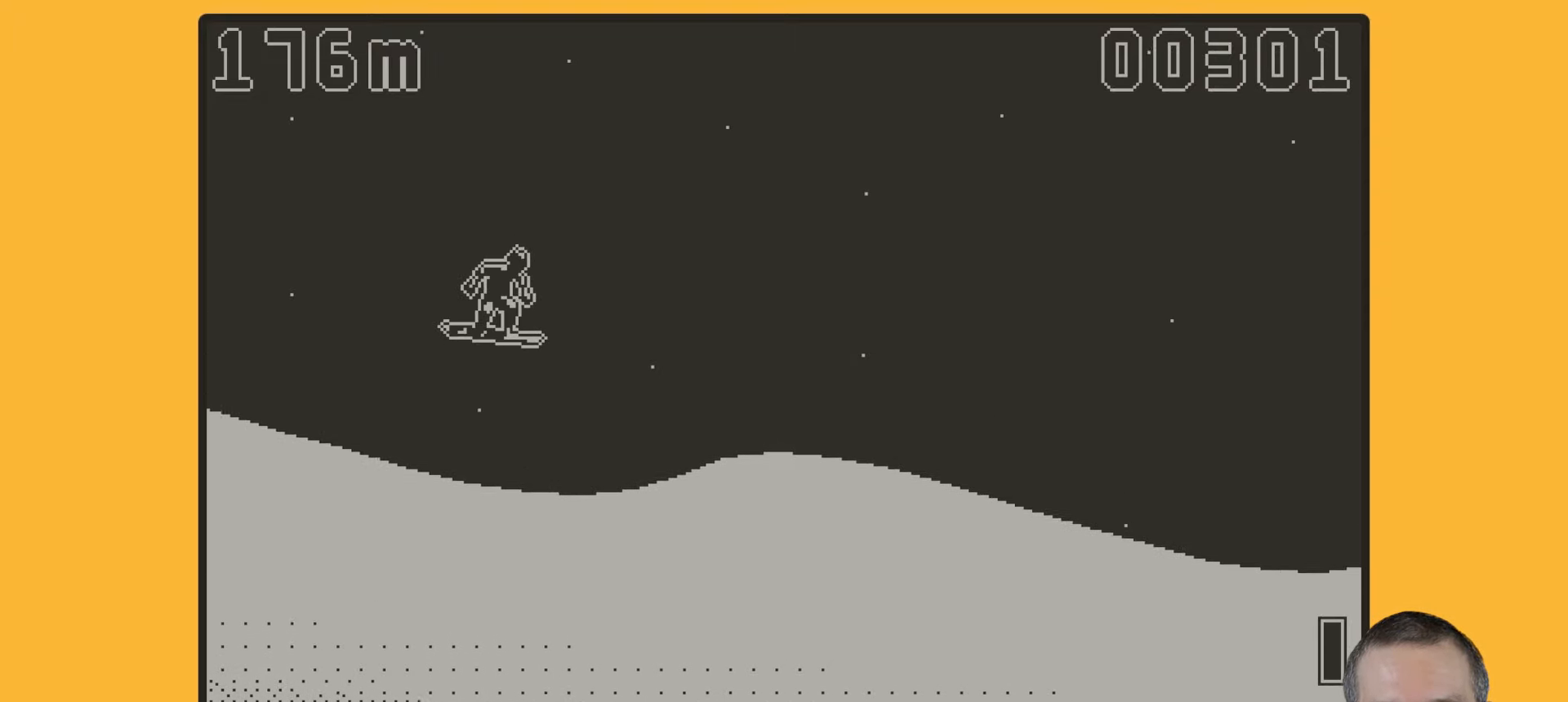
{"buttons": ["A"], "events": [[367, "A", "down"]]}
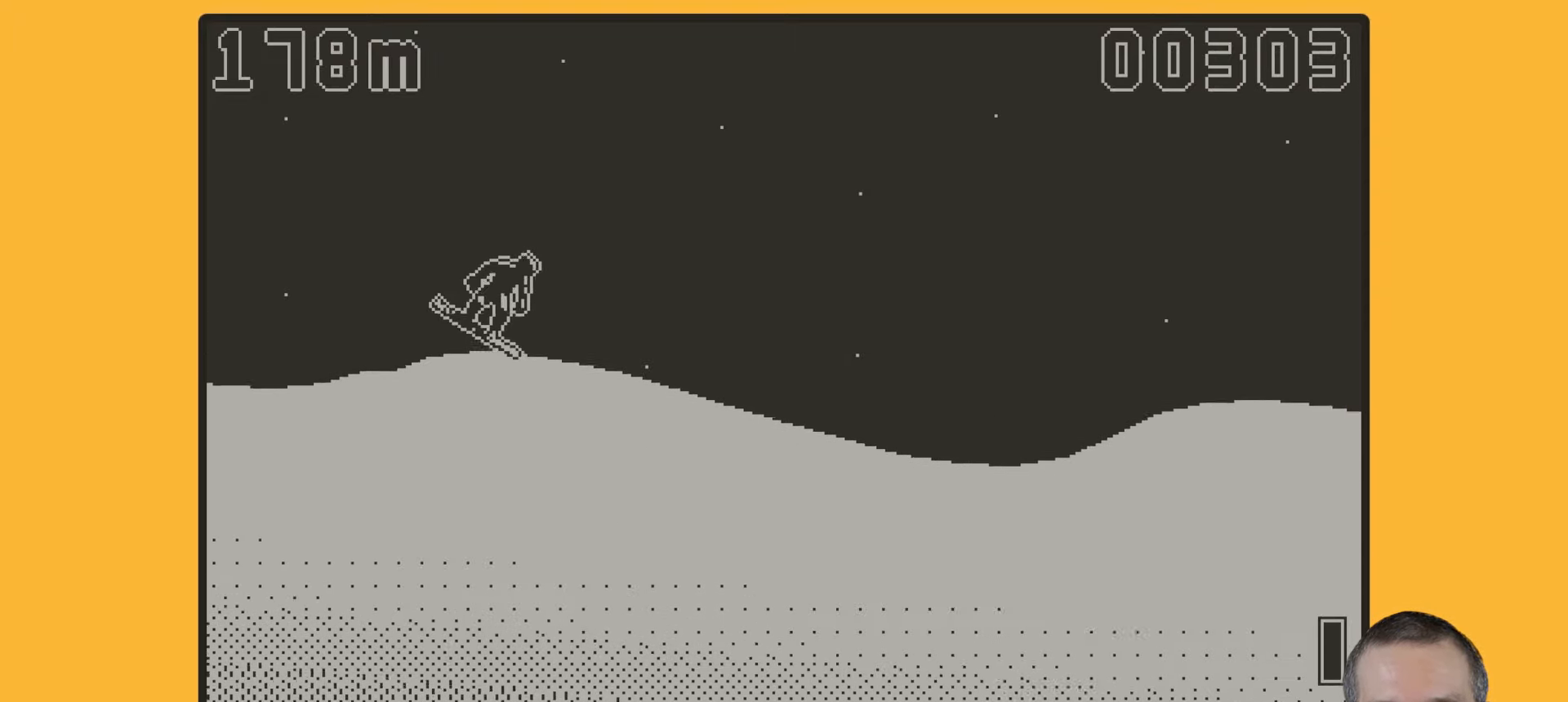
{"buttons": ["A"], "events": []}
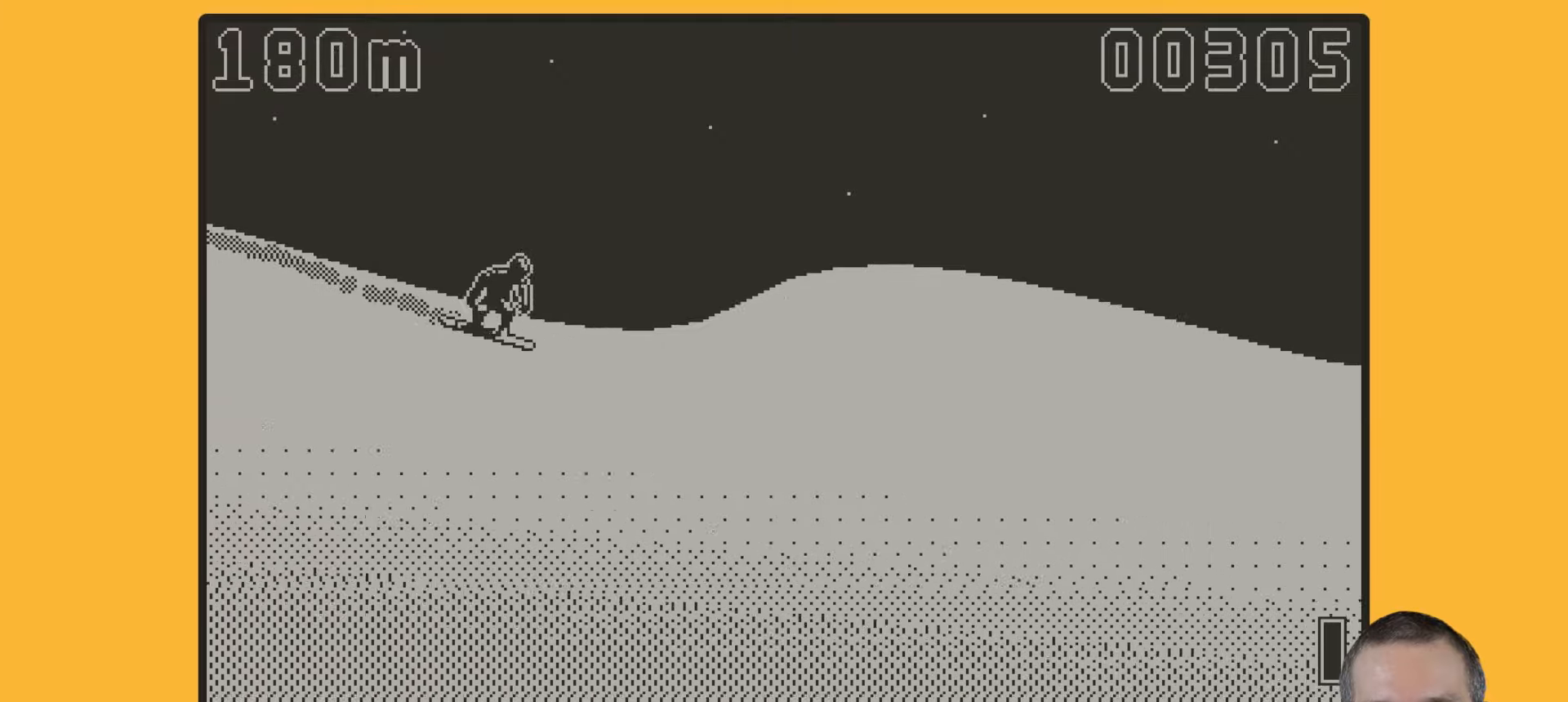
{"buttons": [], "events": [[251, "A", "up"]]}
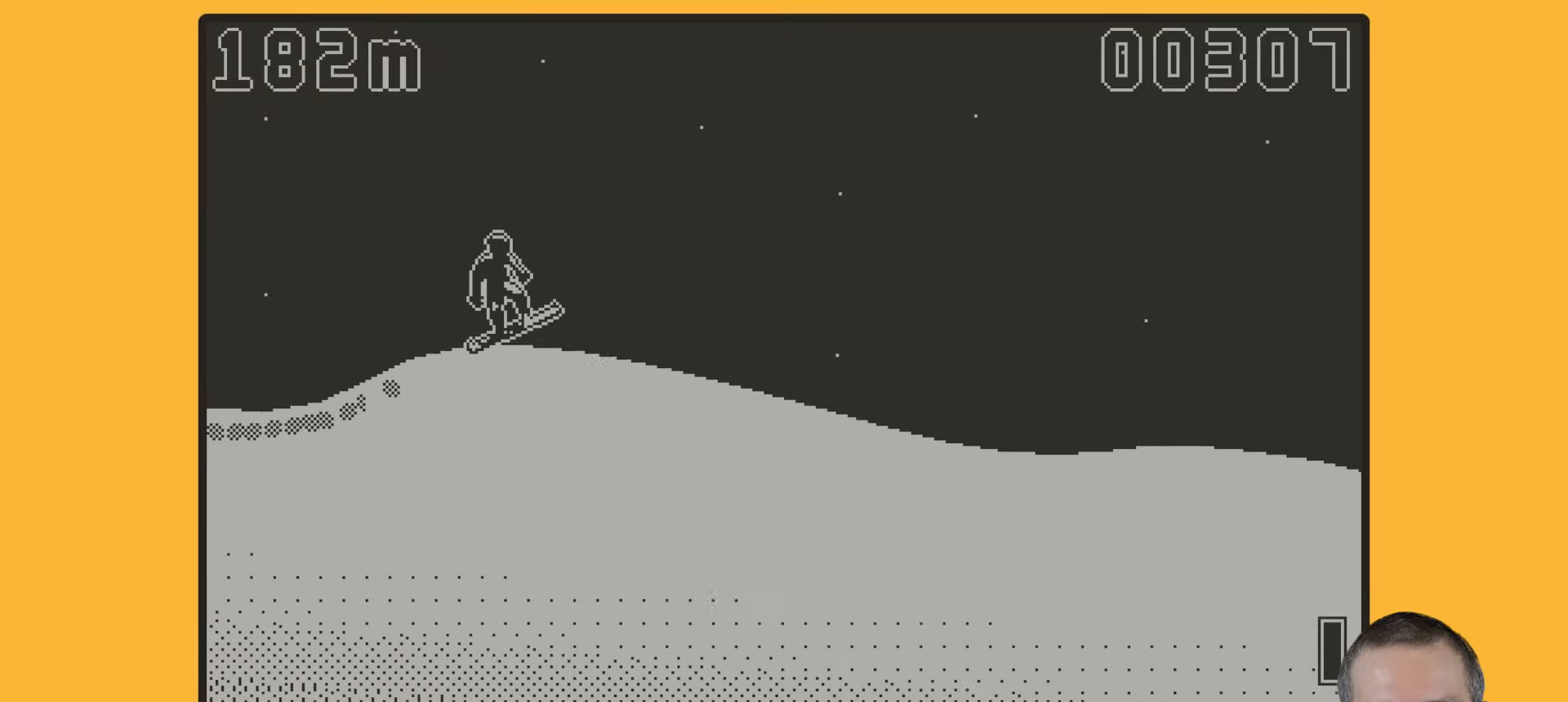
{"buttons": [], "events": []}
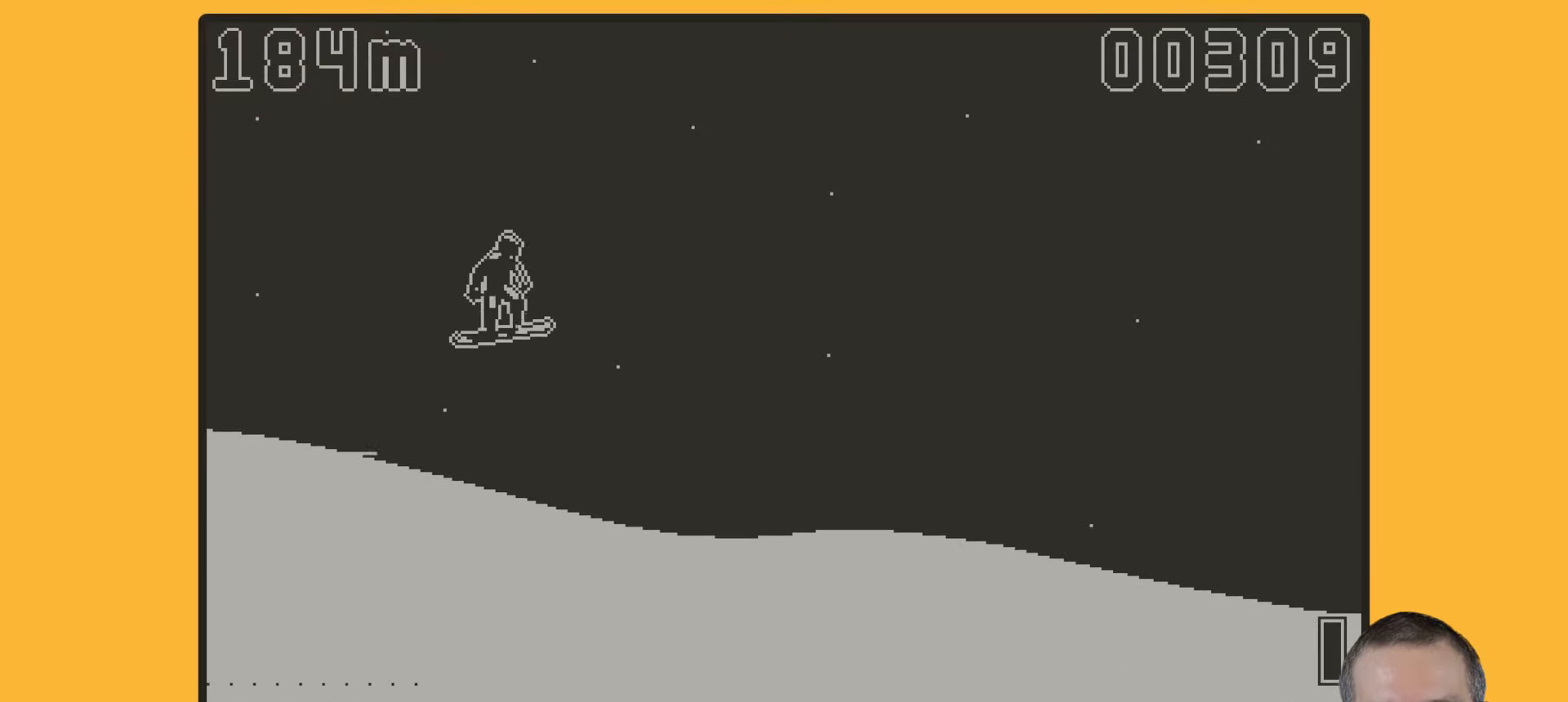
{"buttons": [], "events": []}
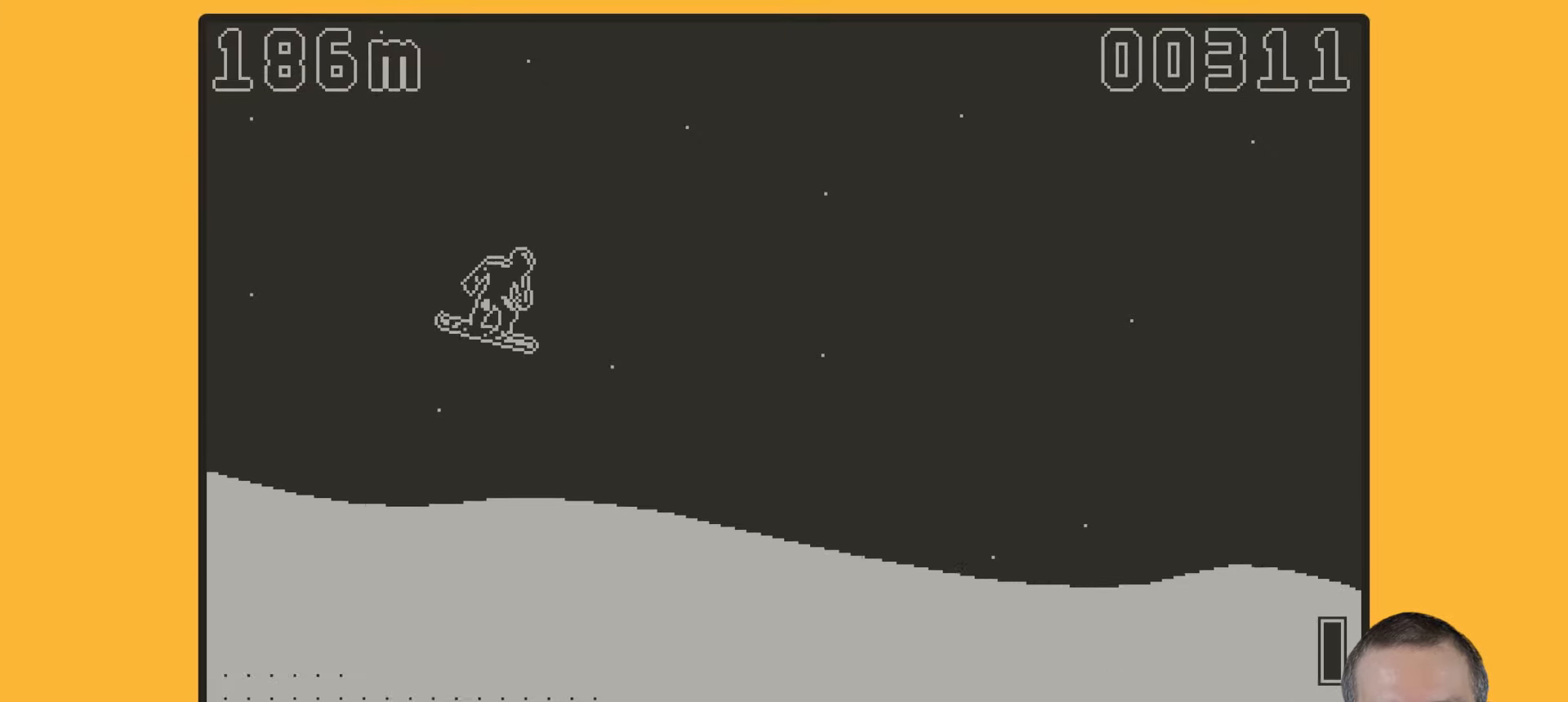
{"buttons": ["A"], "events": [[50, "A", "down"]]}
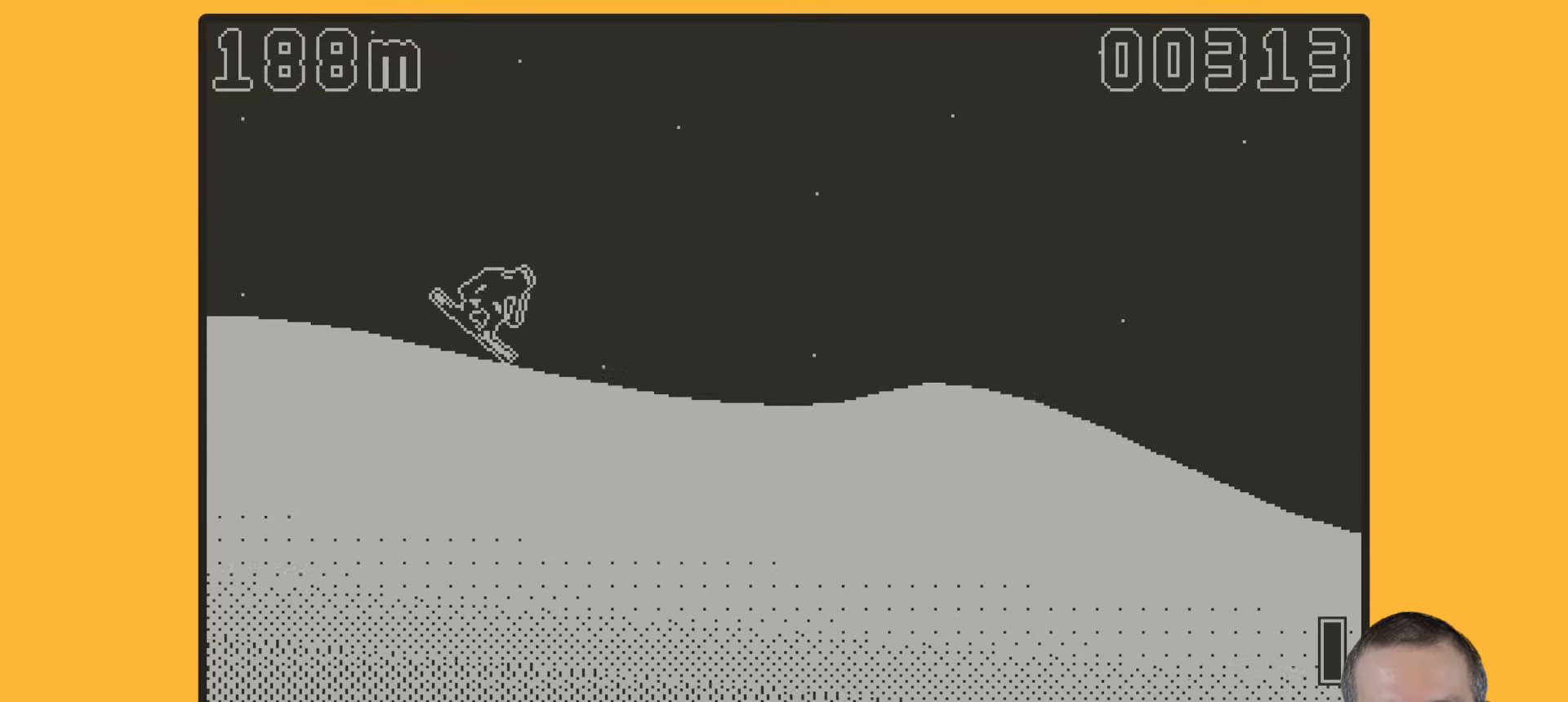
{"buttons": ["A"], "events": []}
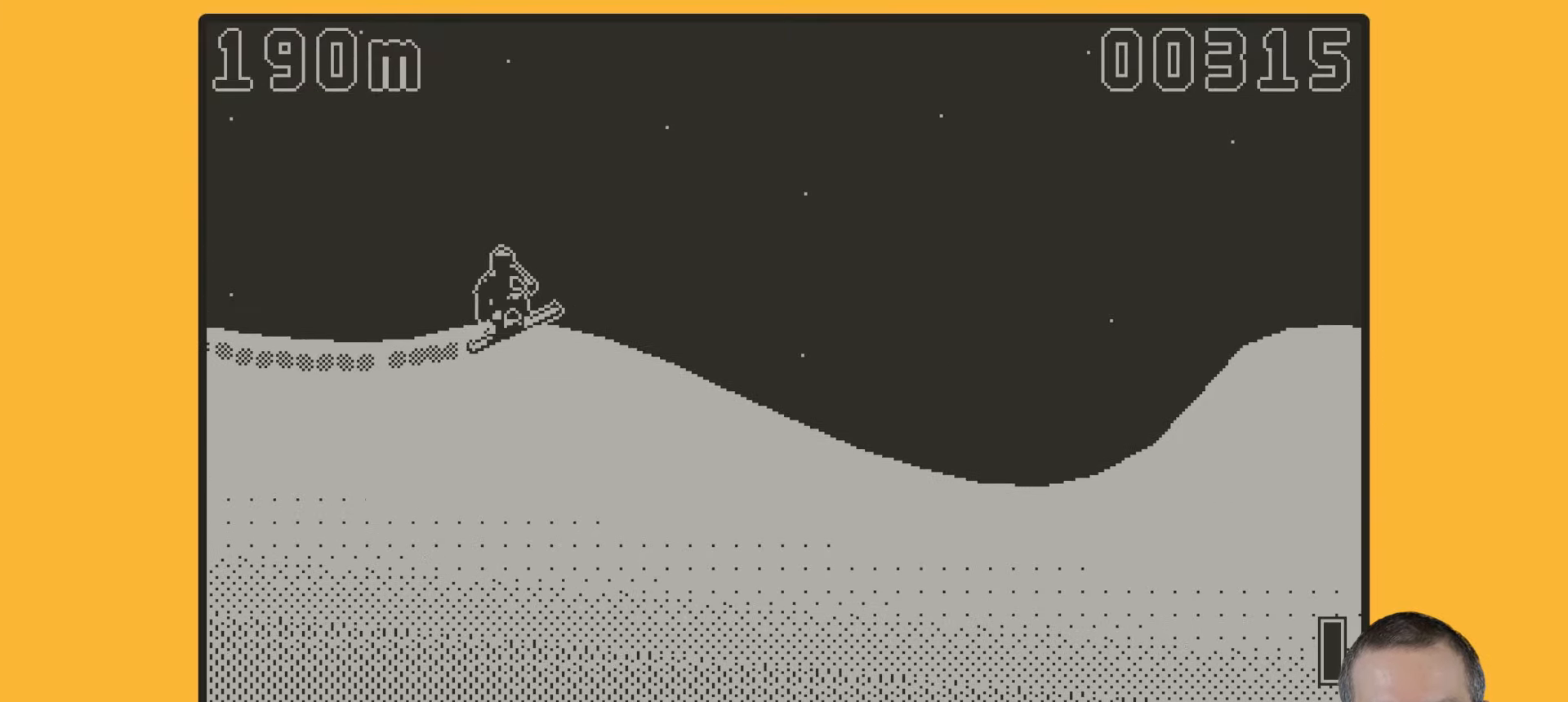
{"buttons": [], "events": [[117, "A", "up"]]}
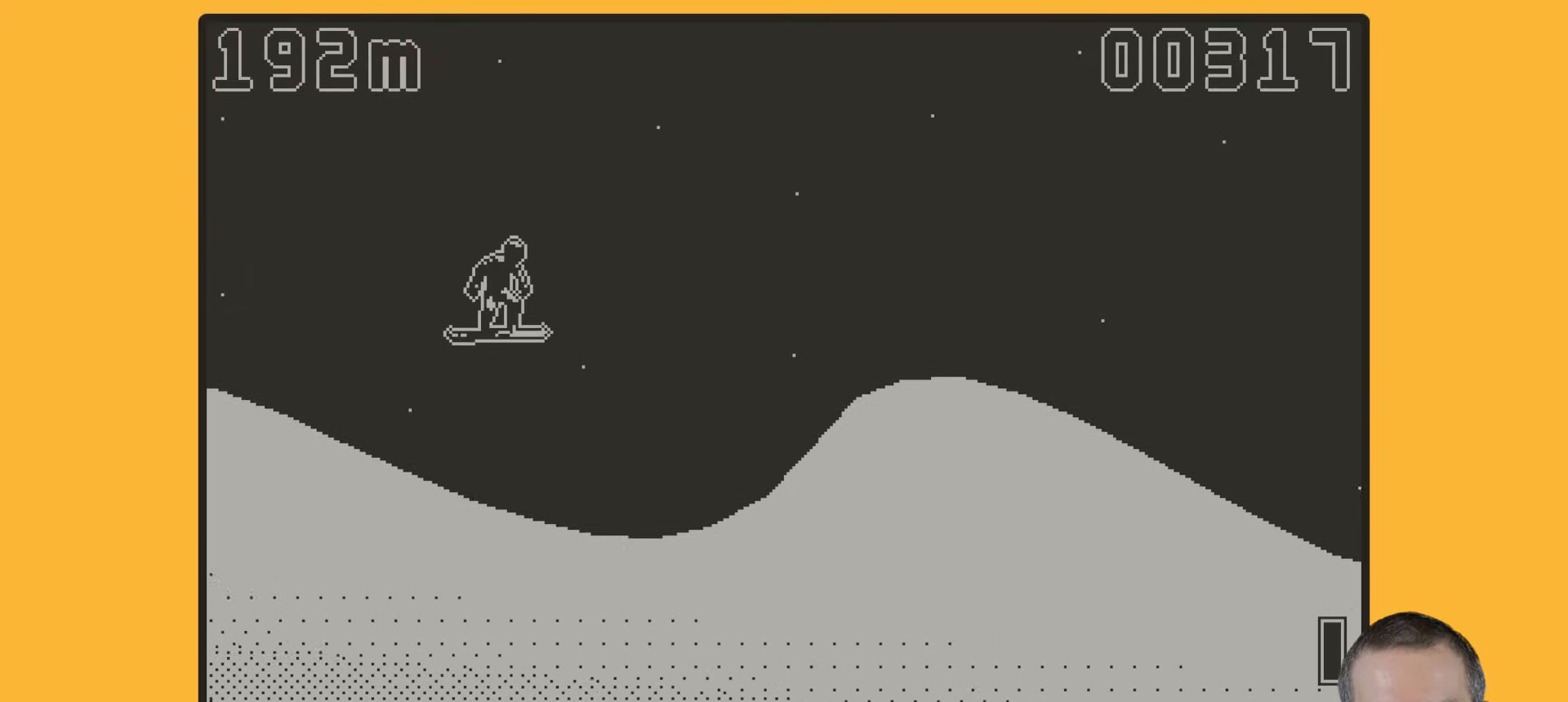
{"buttons": [], "events": []}
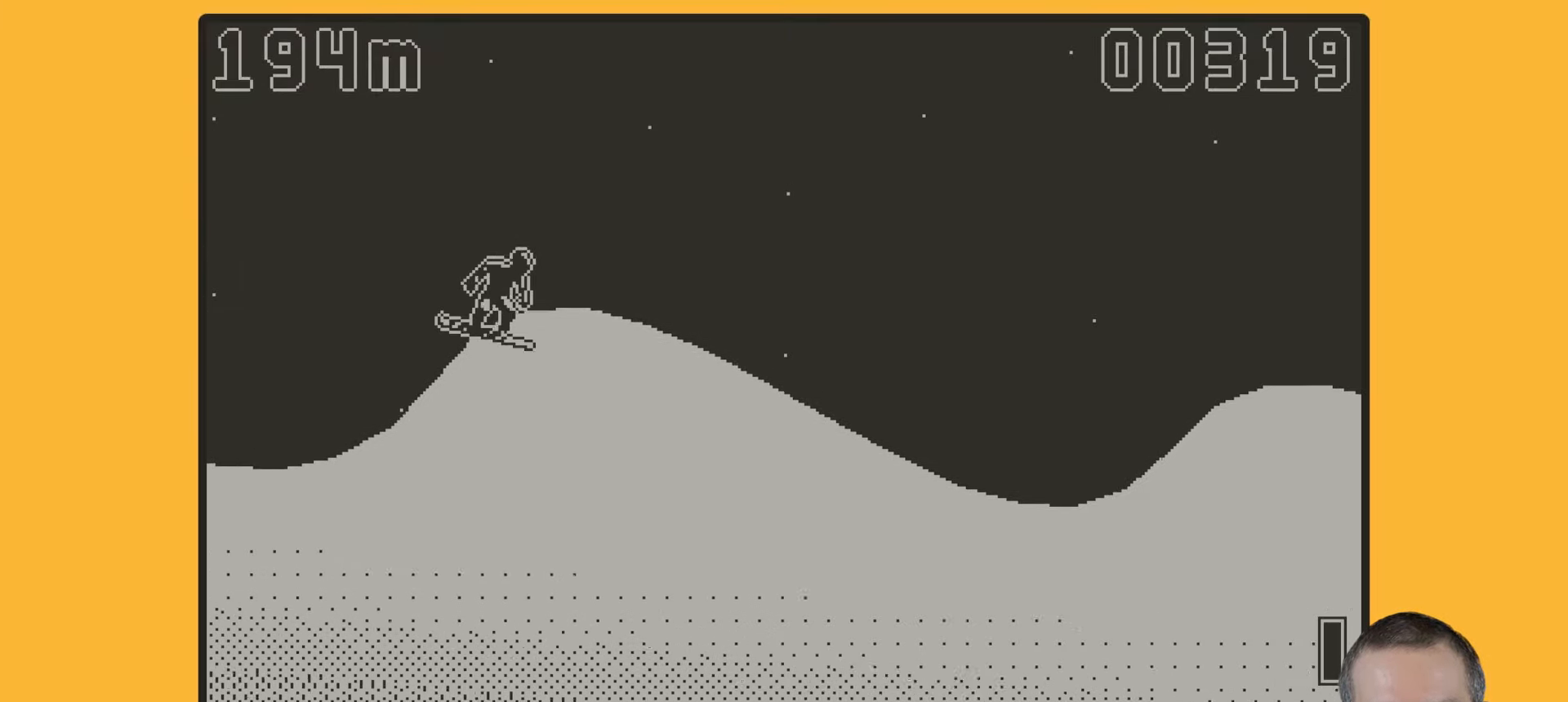
{"buttons": ["A"], "events": [[50, "A", "down"]]}
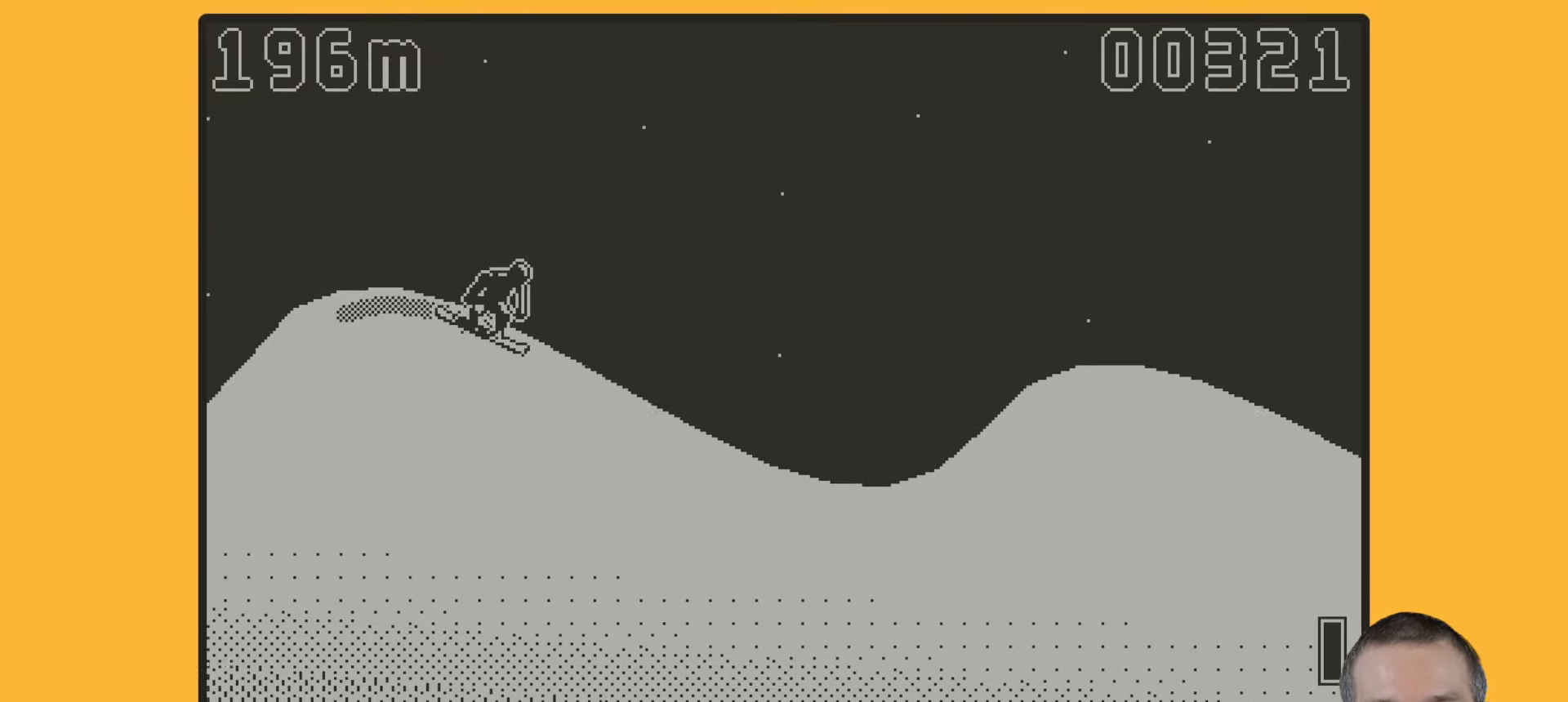
{"buttons": ["A"], "events": []}
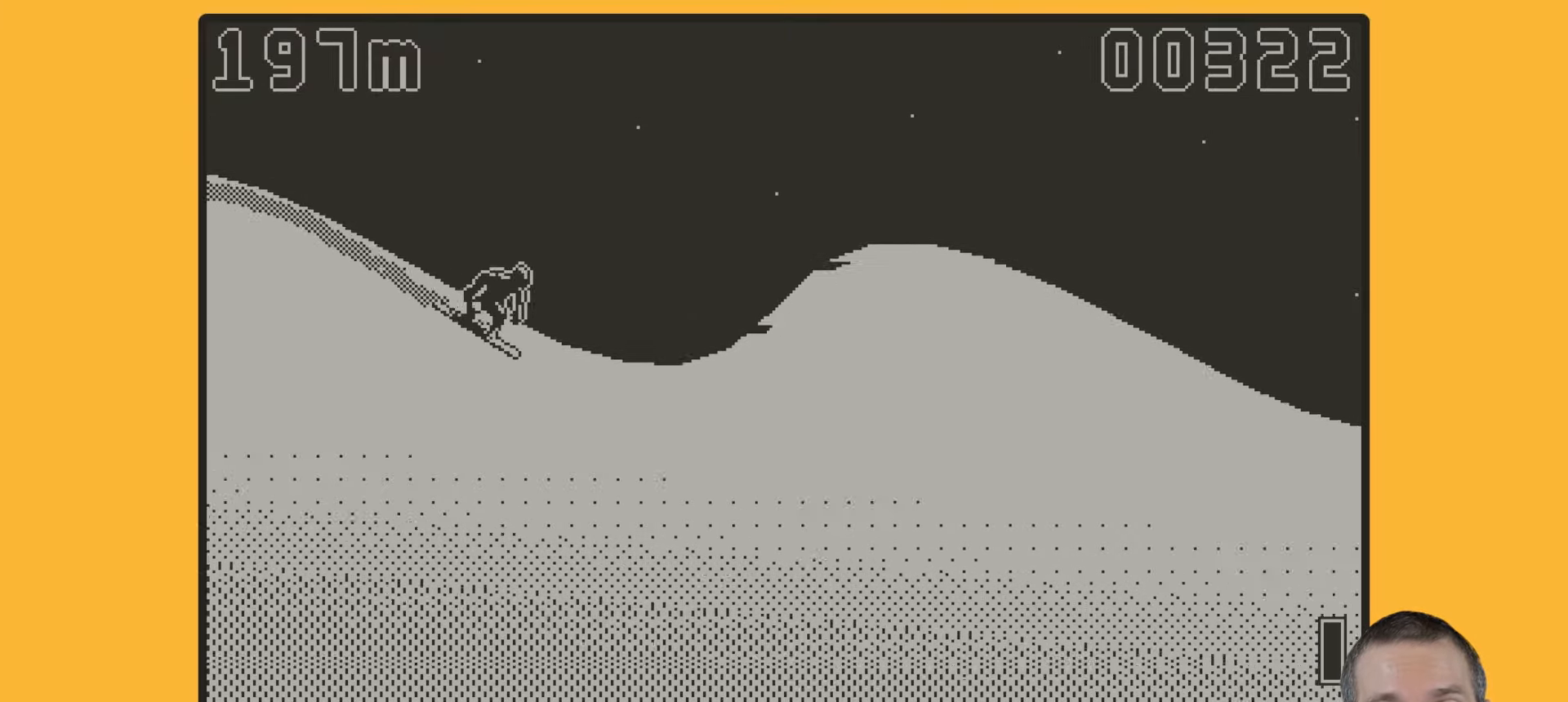
{"buttons": [], "events": [[300, "A", "up"]]}
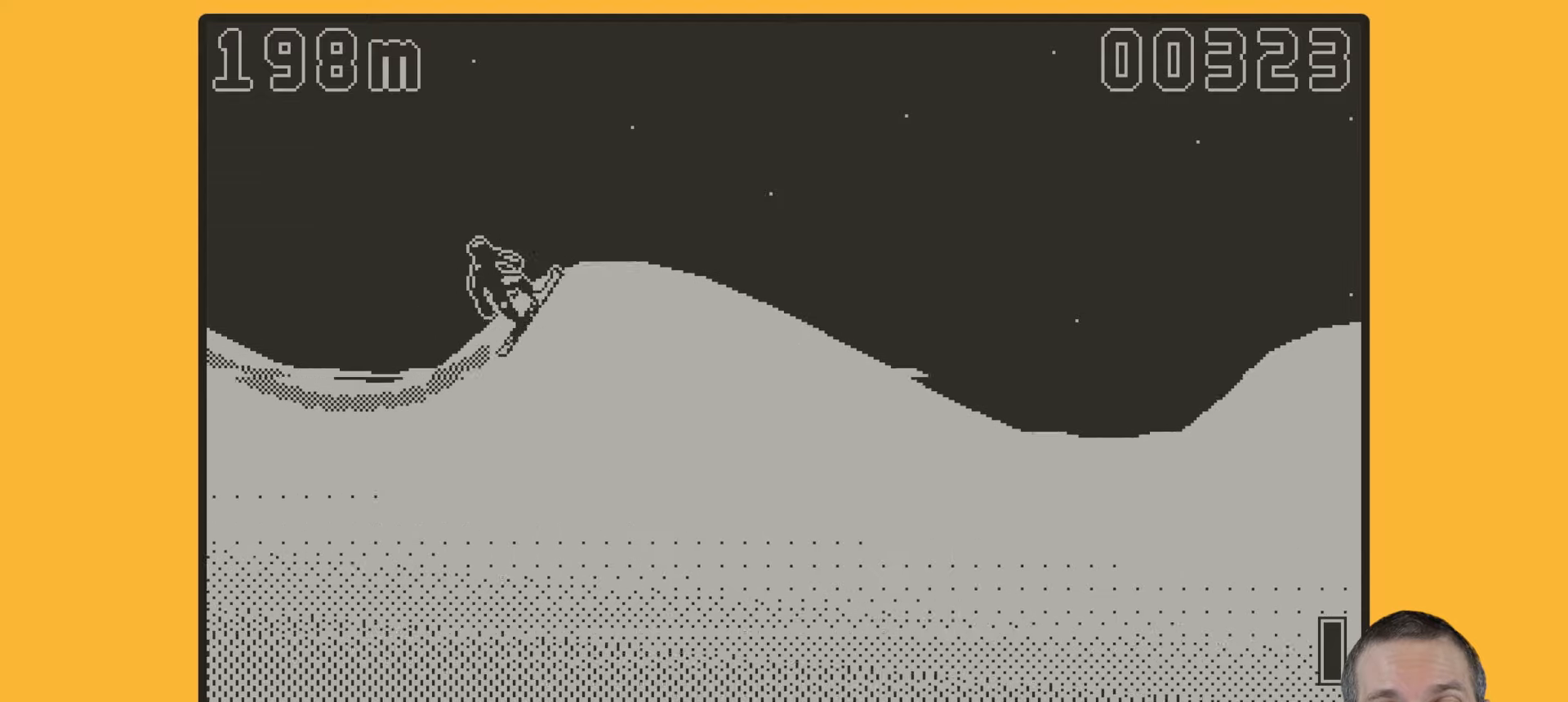
{"buttons": ["B"], "events": [[267, "B", "down"]]}
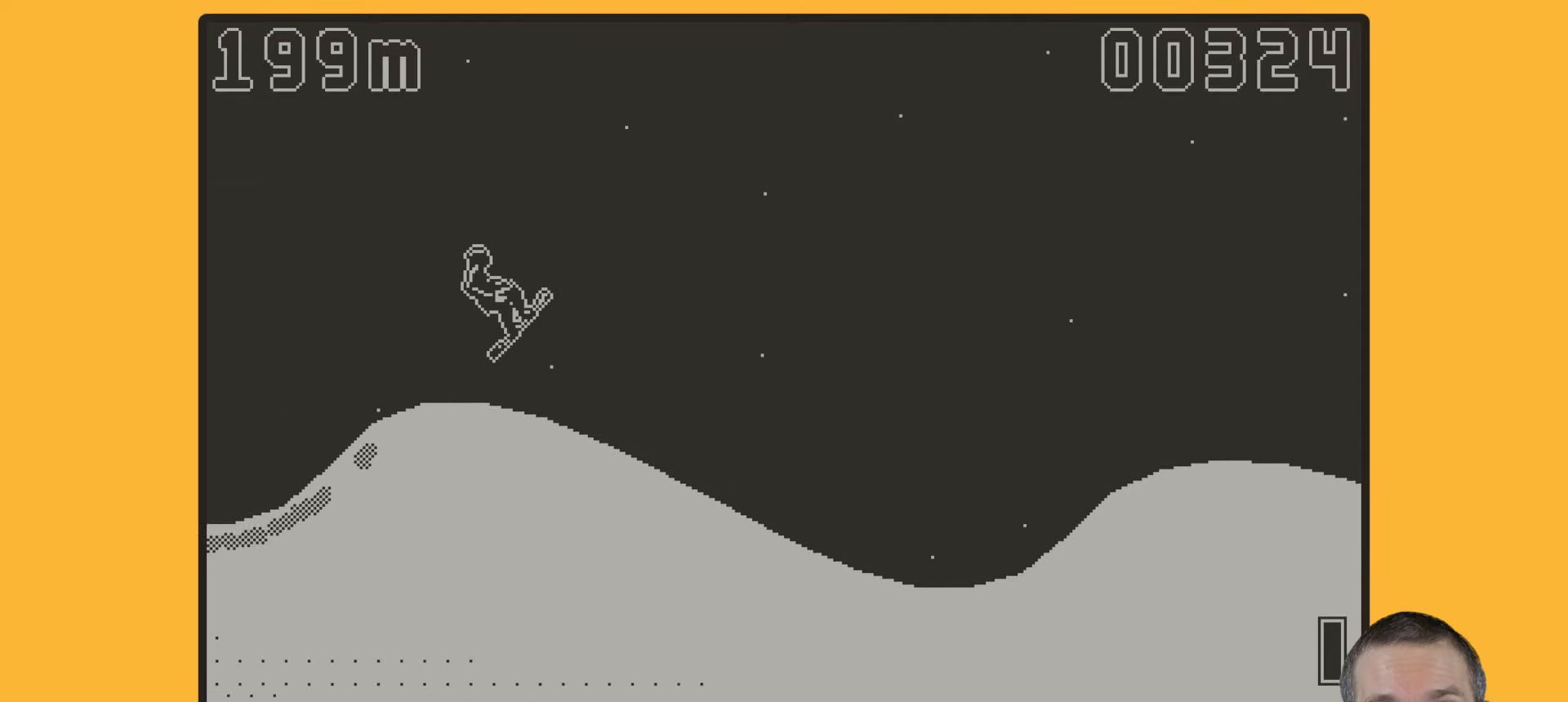
{"buttons": [], "events": [[500, "B", "up"]]}
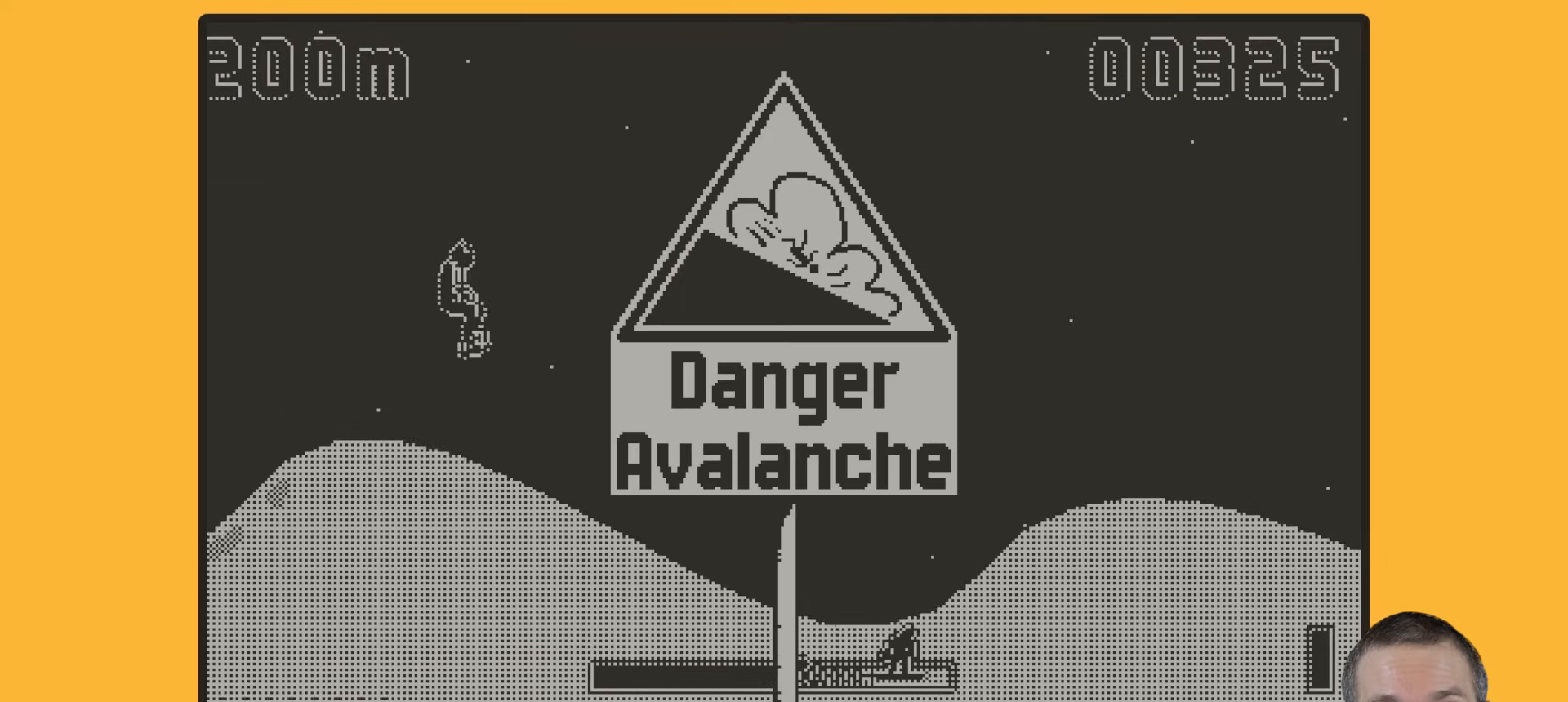
{"buttons": ["A"], "events": [[117, "A", "down"]]}
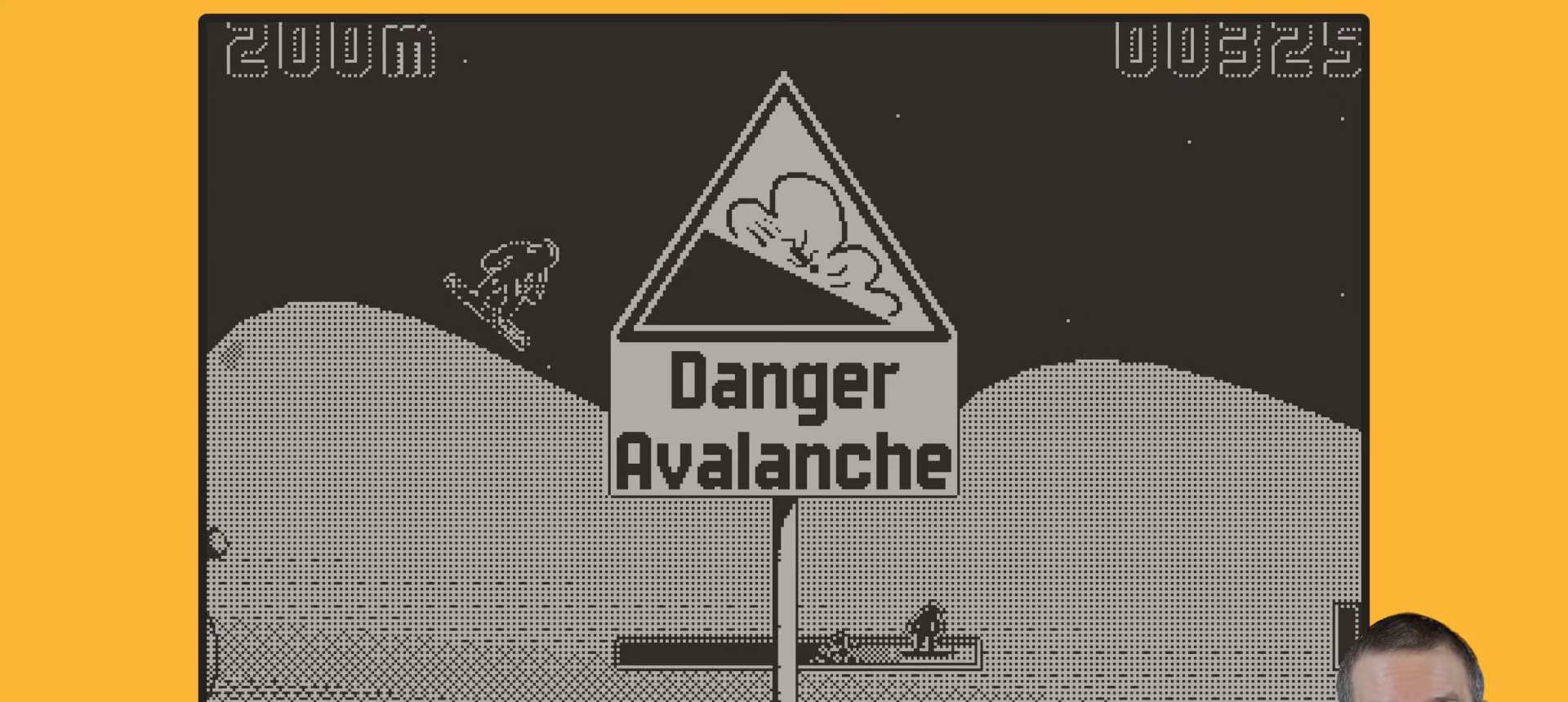
{"buttons": ["A"], "events": []}
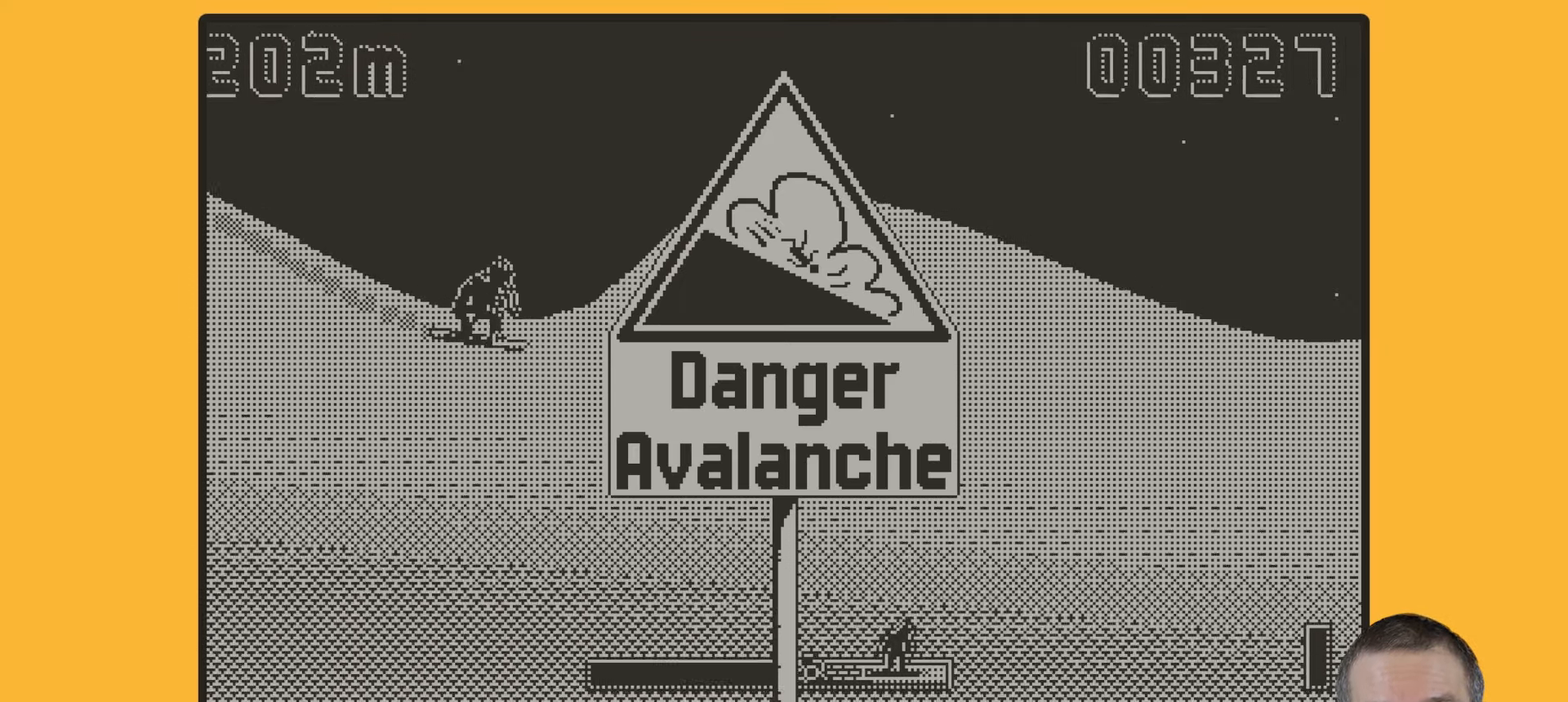
{"buttons": ["B"], "events": [[167, "A", "up"], [434, "B", "down"]]}
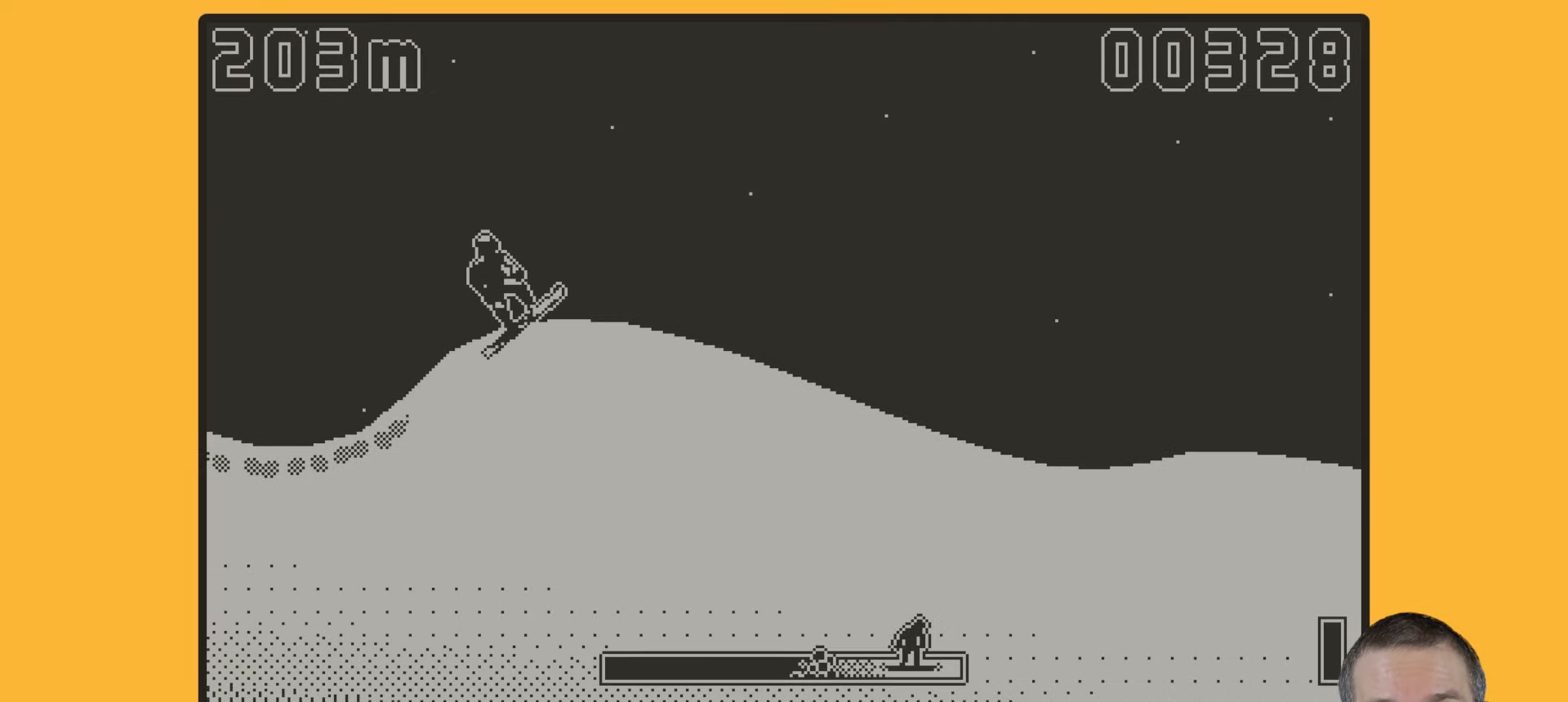
{"buttons": ["A"], "events": [[133, "B", "up"], [367, "A", "down"]]}
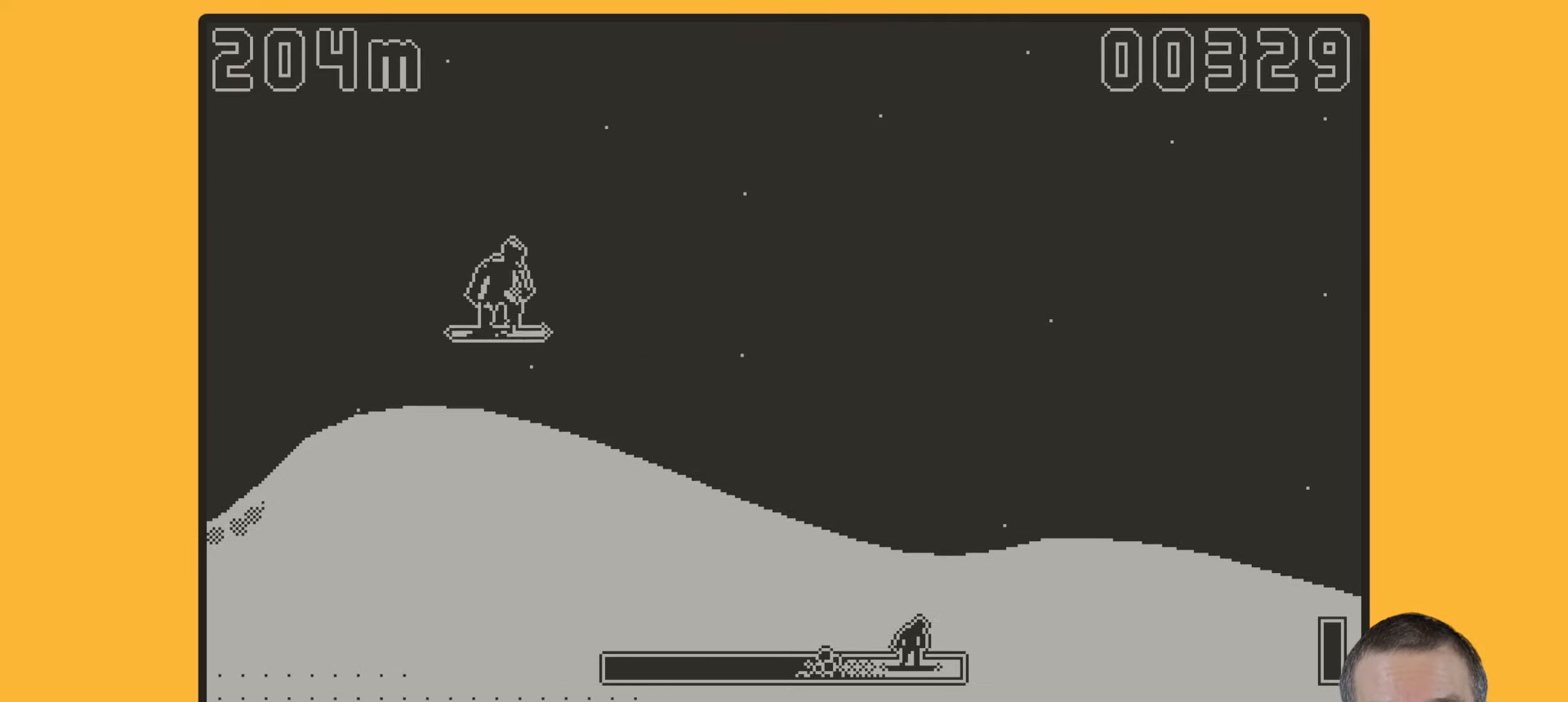
{"buttons": ["A"], "events": []}
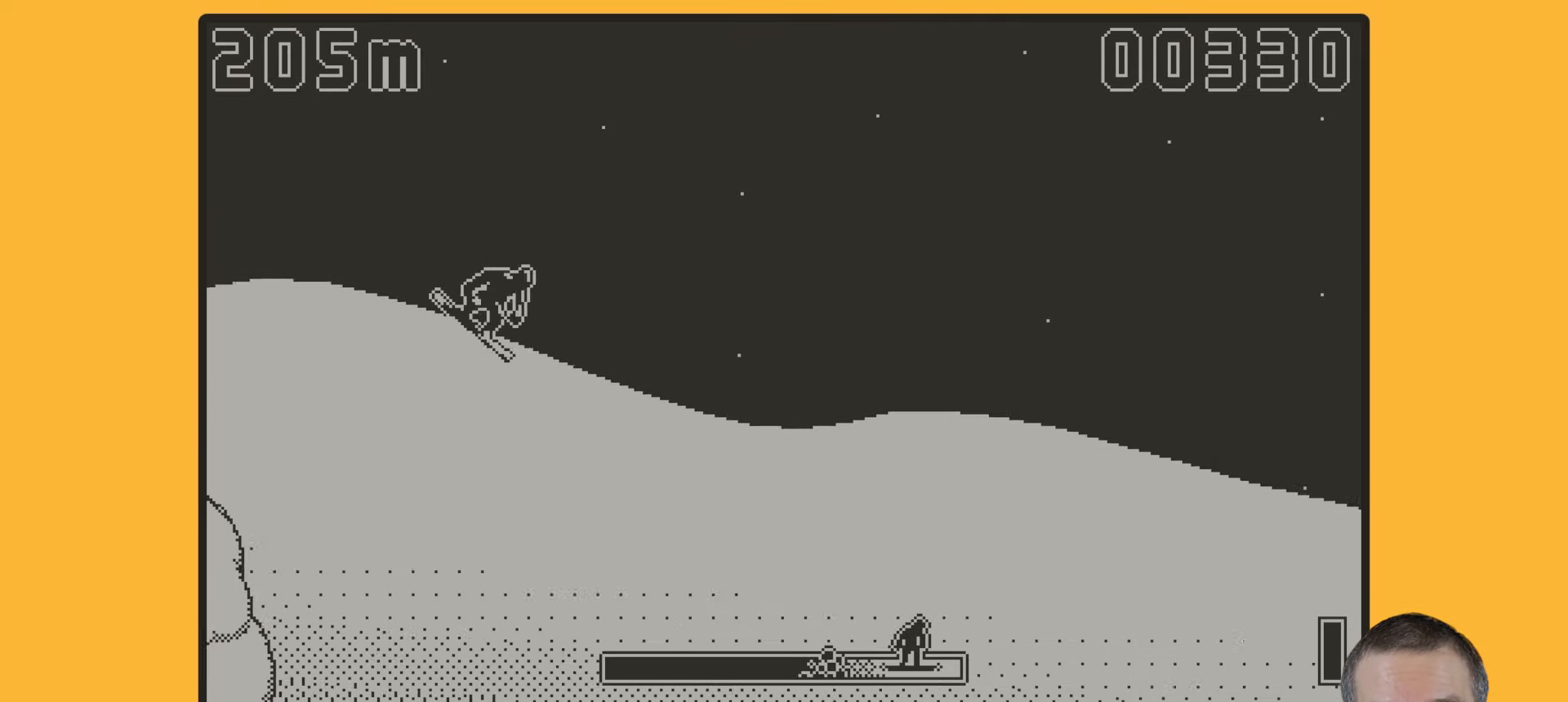
{"buttons": [], "events": [[467, "A", "up"]]}
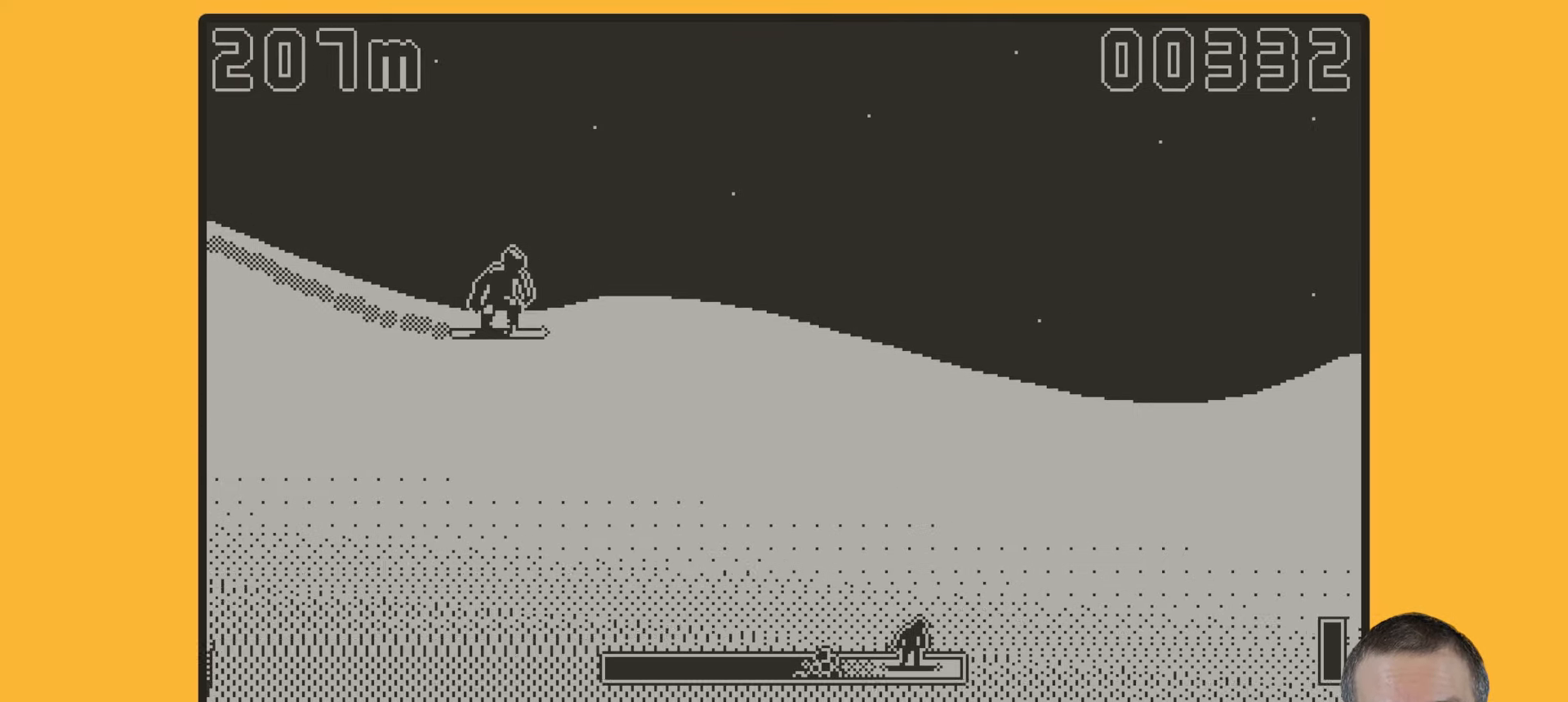
{"buttons": [], "events": [[167, "A", "down"], [367, "A", "up"]]}